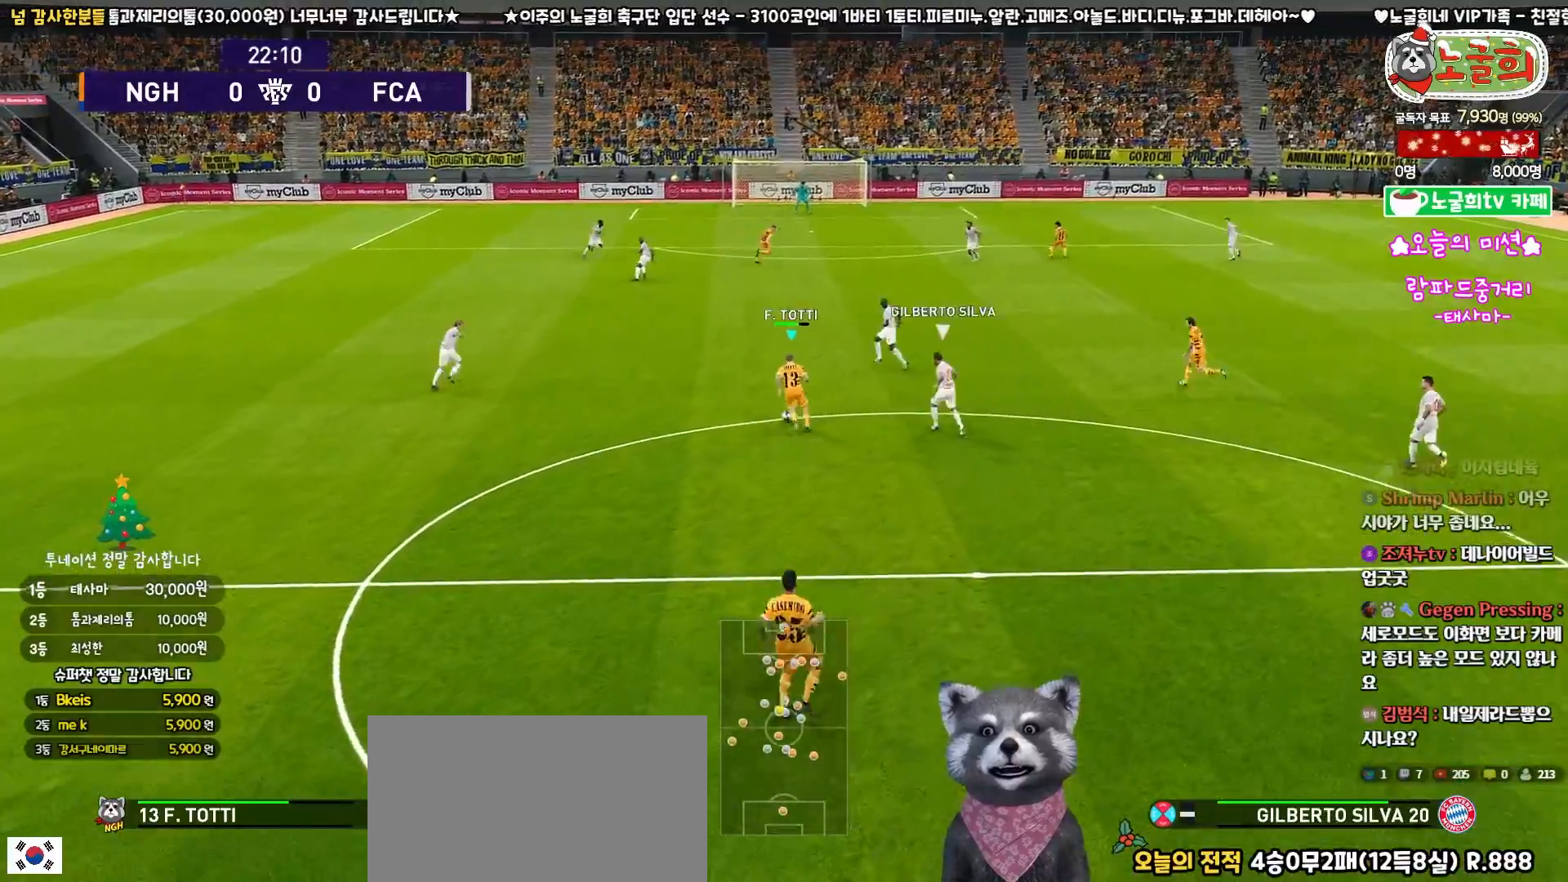
Gameplay with a controller (PlayStation layout); each line is a JSON object with the inputs held at the frame after it. "events" lists button and stick changes between this image and that frame as [ms after this image, input, new state], when the widget could be followed in between.
{"buttons": [], "left_stick": "up-right", "right_stick": "center", "events": [[217, "L3", "up"], [483, "L1", "up"]]}
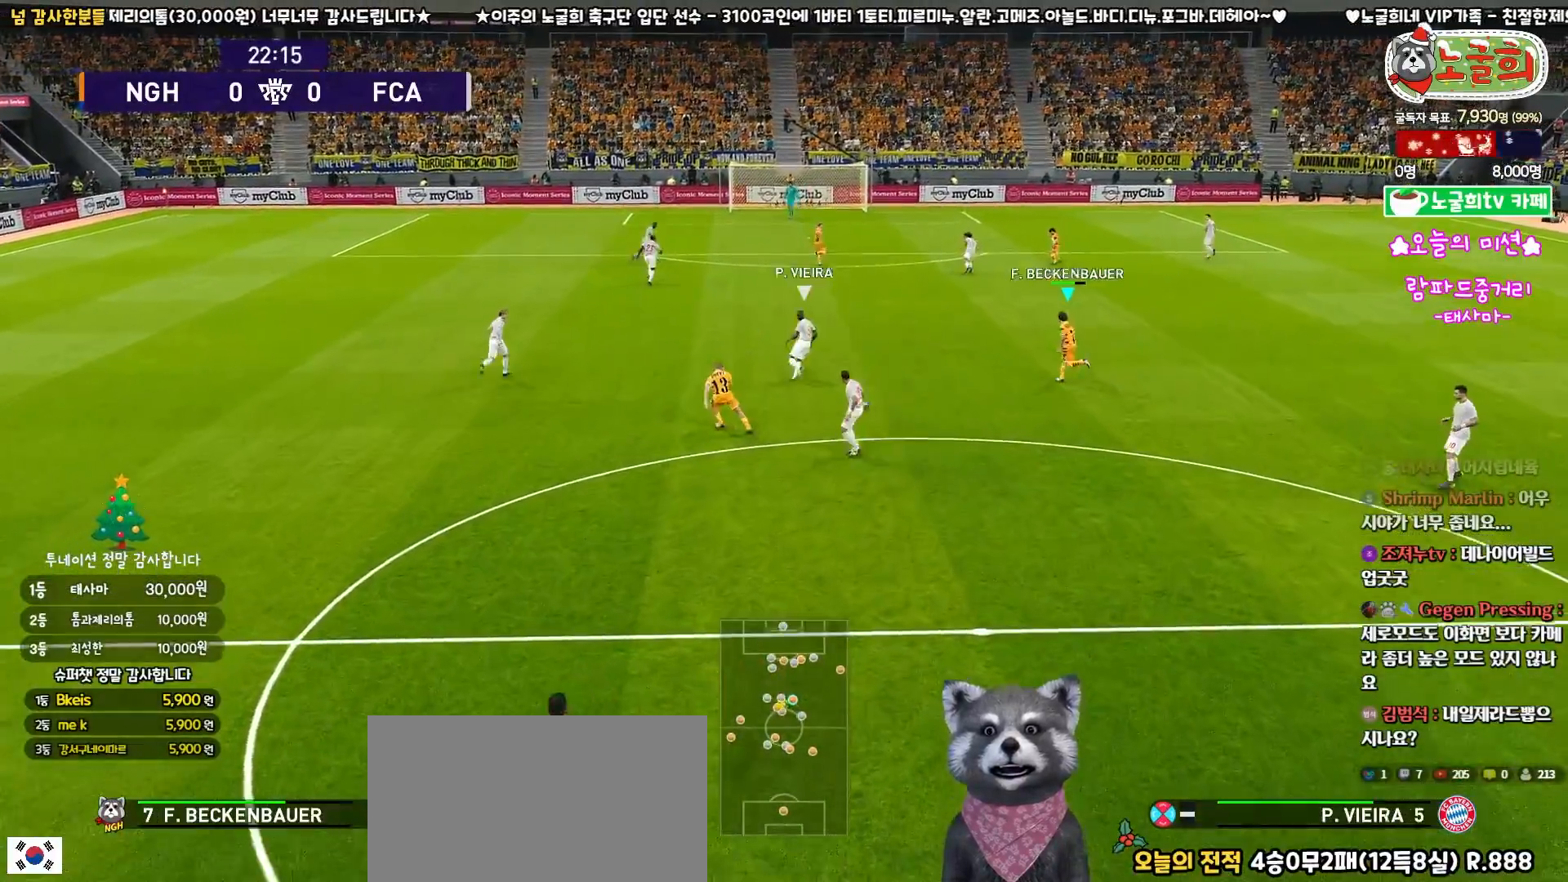
{"buttons": [], "left_stick": "up-right", "right_stick": "center", "events": []}
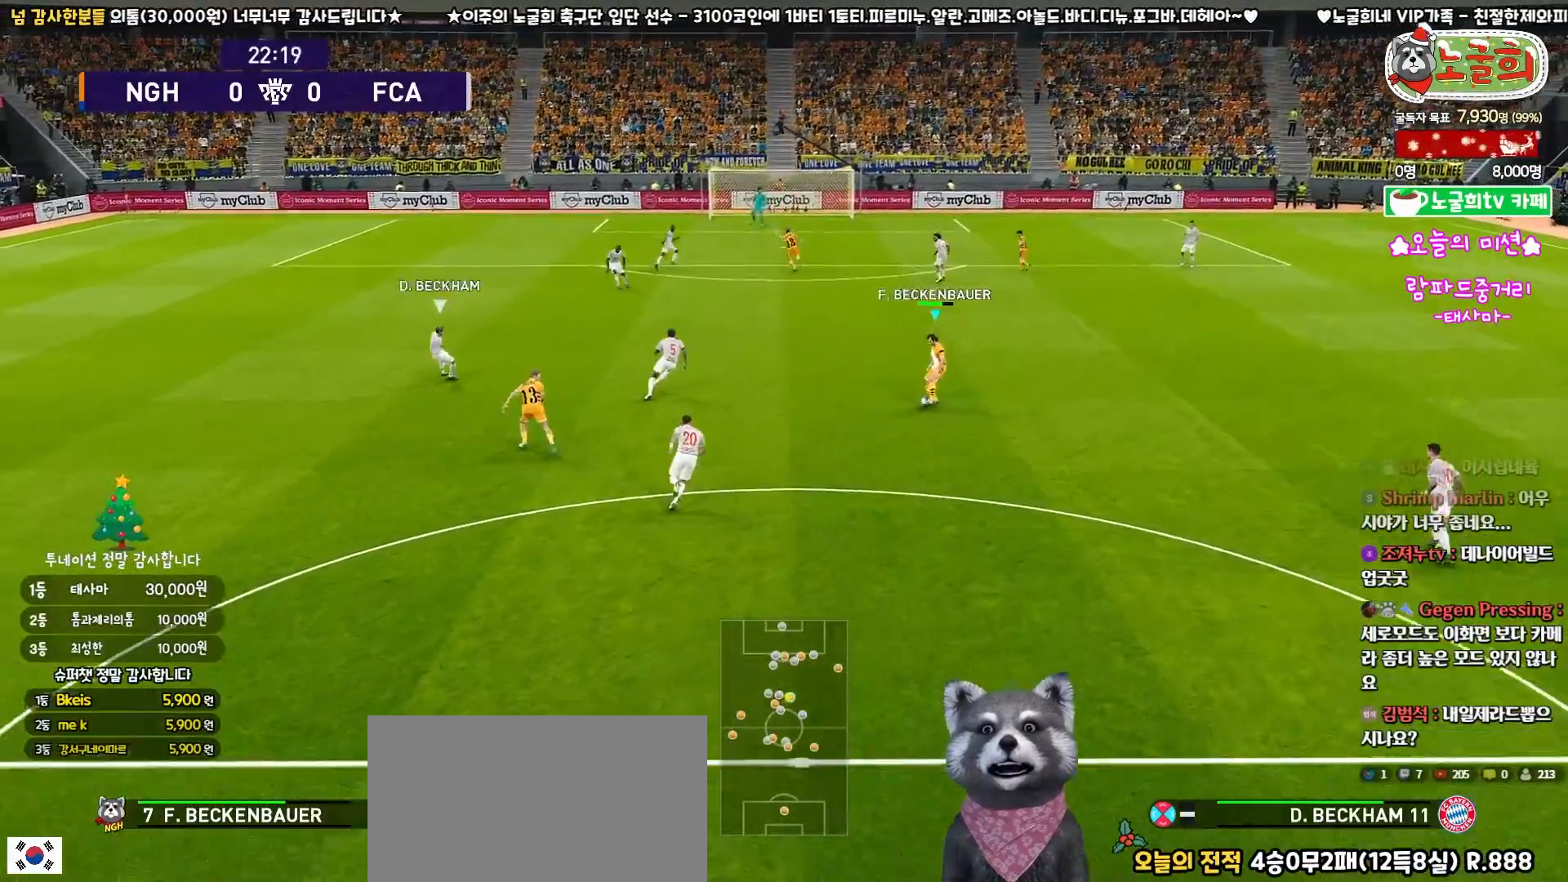
{"buttons": ["R1", "L3"], "left_stick": "up", "right_stick": "center", "events": [[167, "R1", "down"], [233, "L3", "down"], [317, "left_stick", "up"]]}
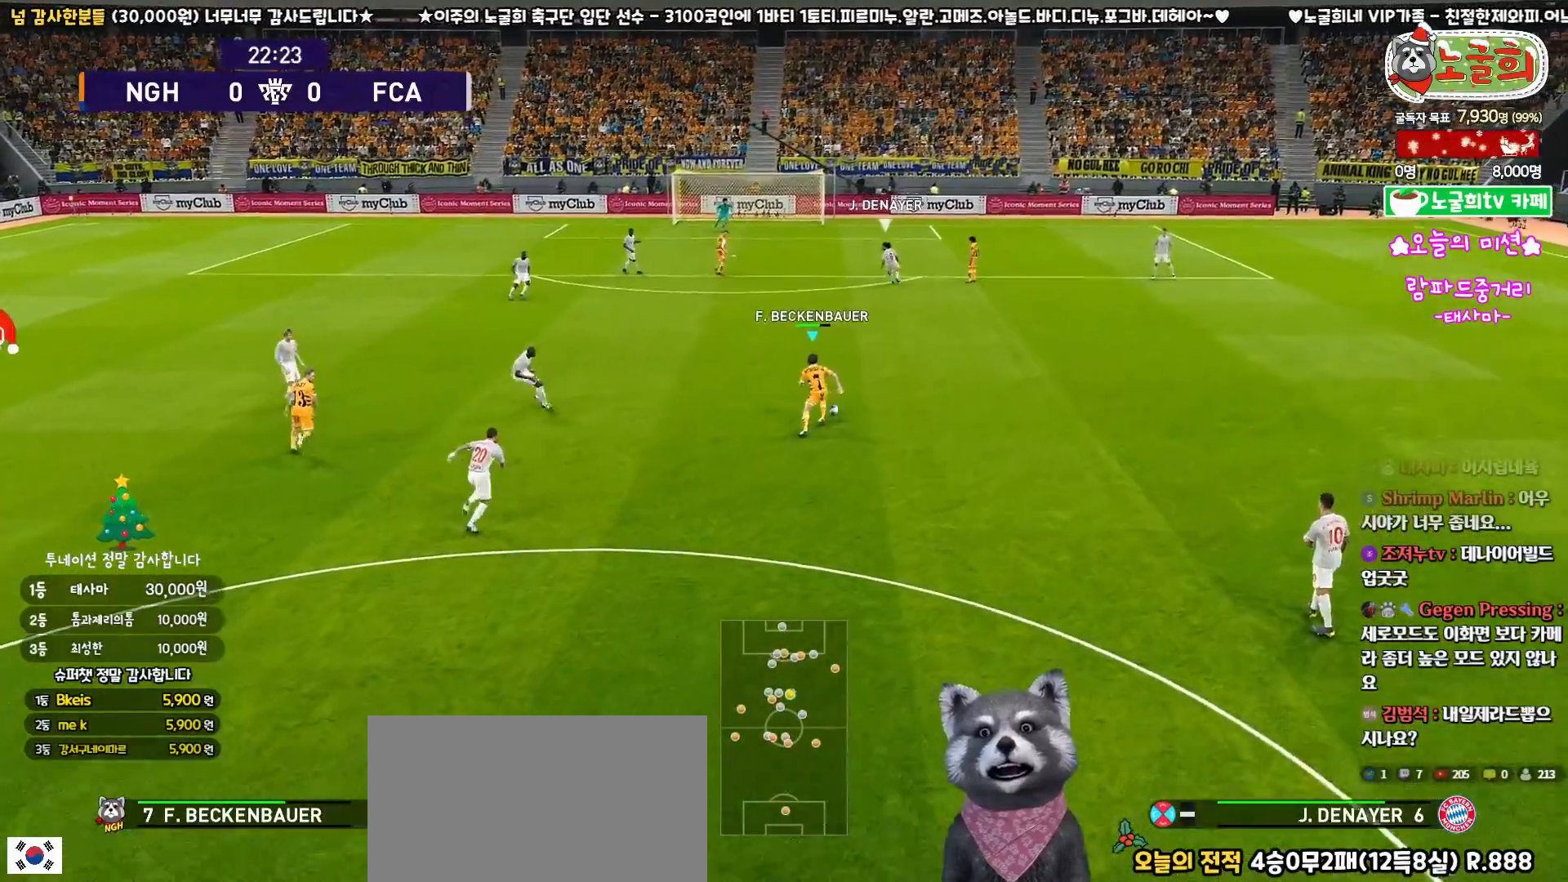
{"buttons": ["R1", "L3"], "left_stick": "up", "right_stick": "center", "events": []}
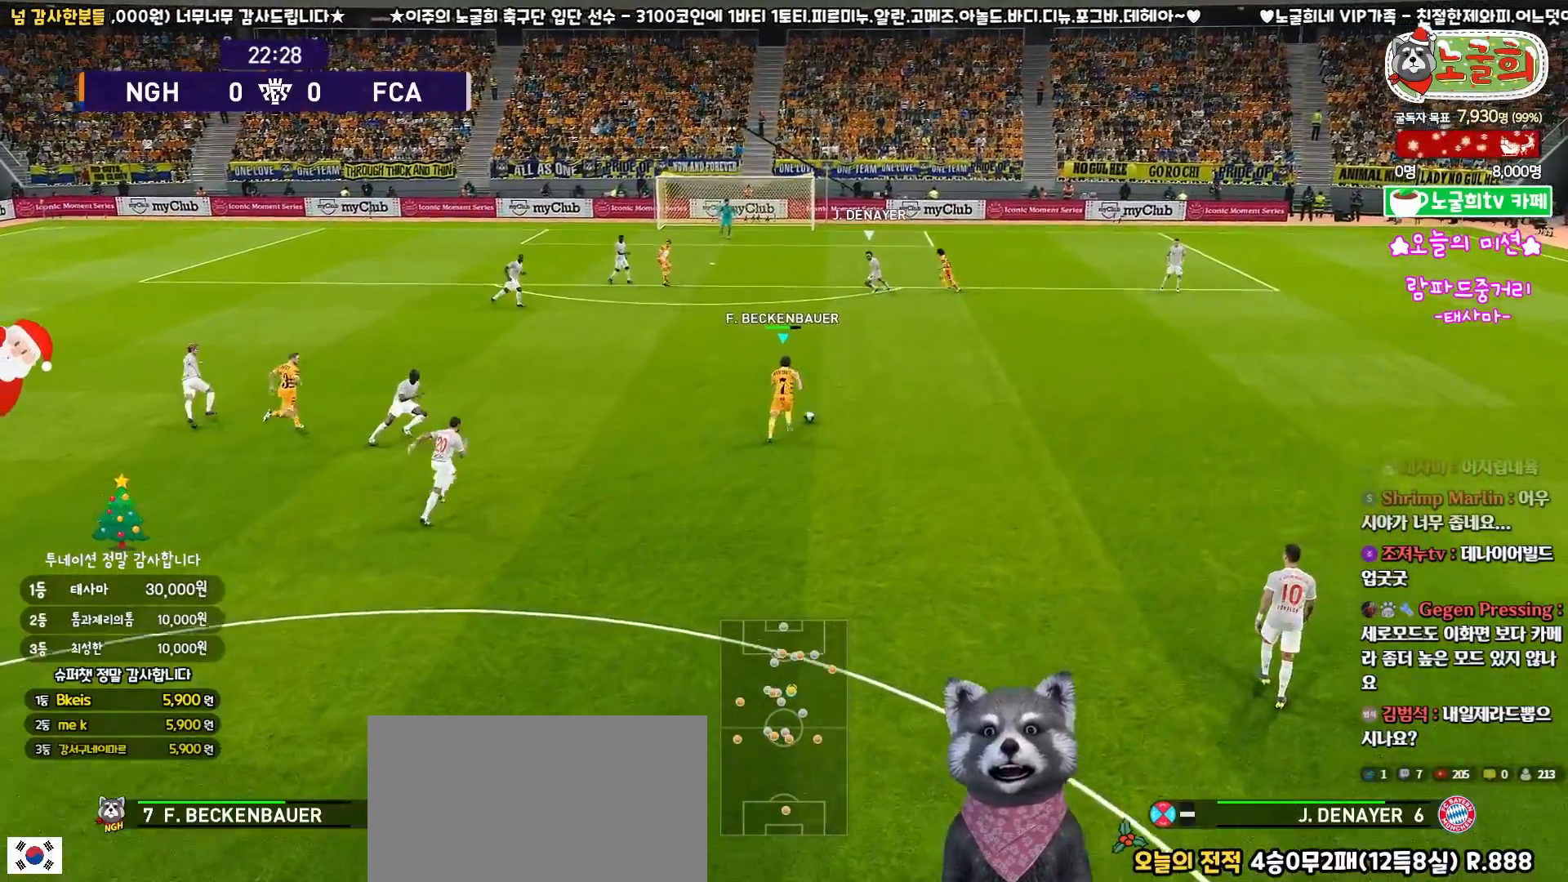
{"buttons": ["R1", "L3"], "left_stick": "up", "right_stick": "center", "events": []}
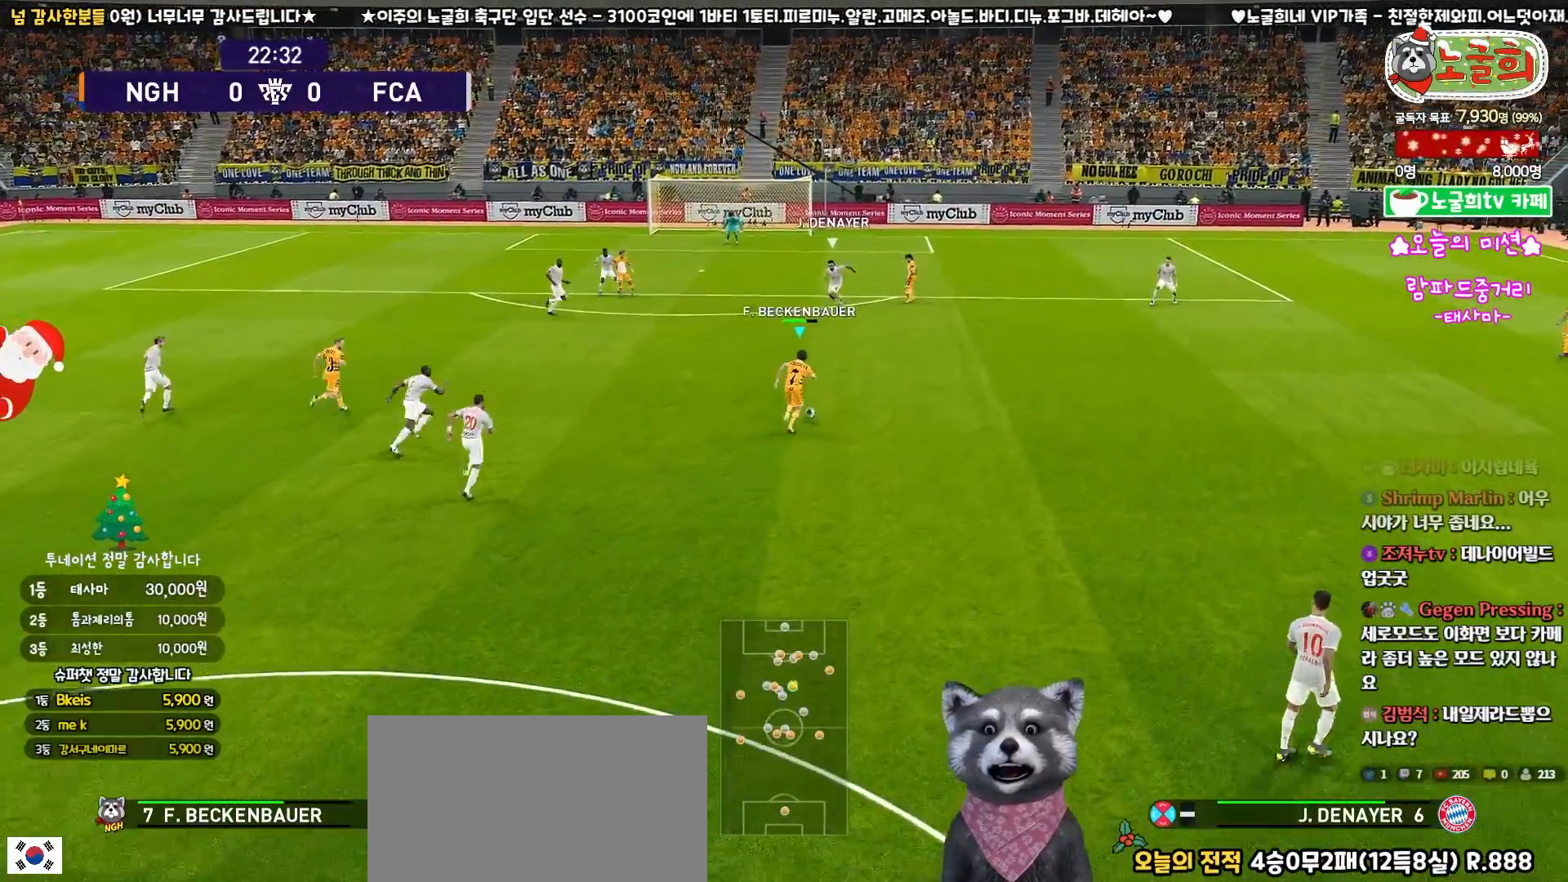
{"buttons": [], "left_stick": "up", "right_stick": "center", "events": [[200, "R1", "up"], [283, "L3", "up"]]}
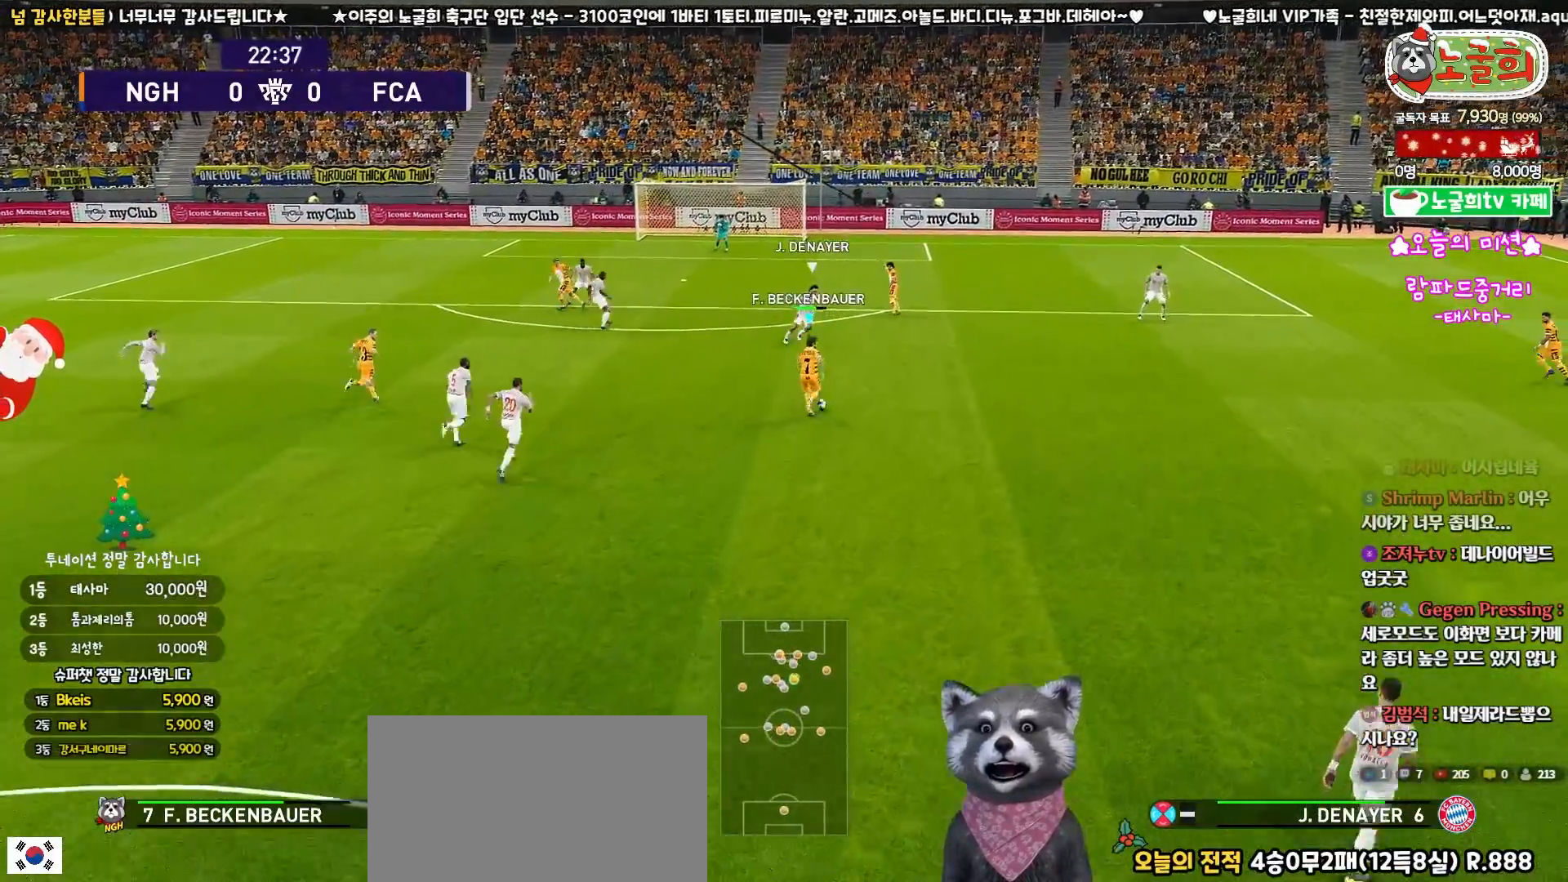
{"buttons": ["L3"], "left_stick": "up-left", "right_stick": "center", "events": [[67, "left_stick", "up-left"], [100, "L3", "down"], [100, "TRIANGLE", "down"], [183, "TRIANGLE", "up"]]}
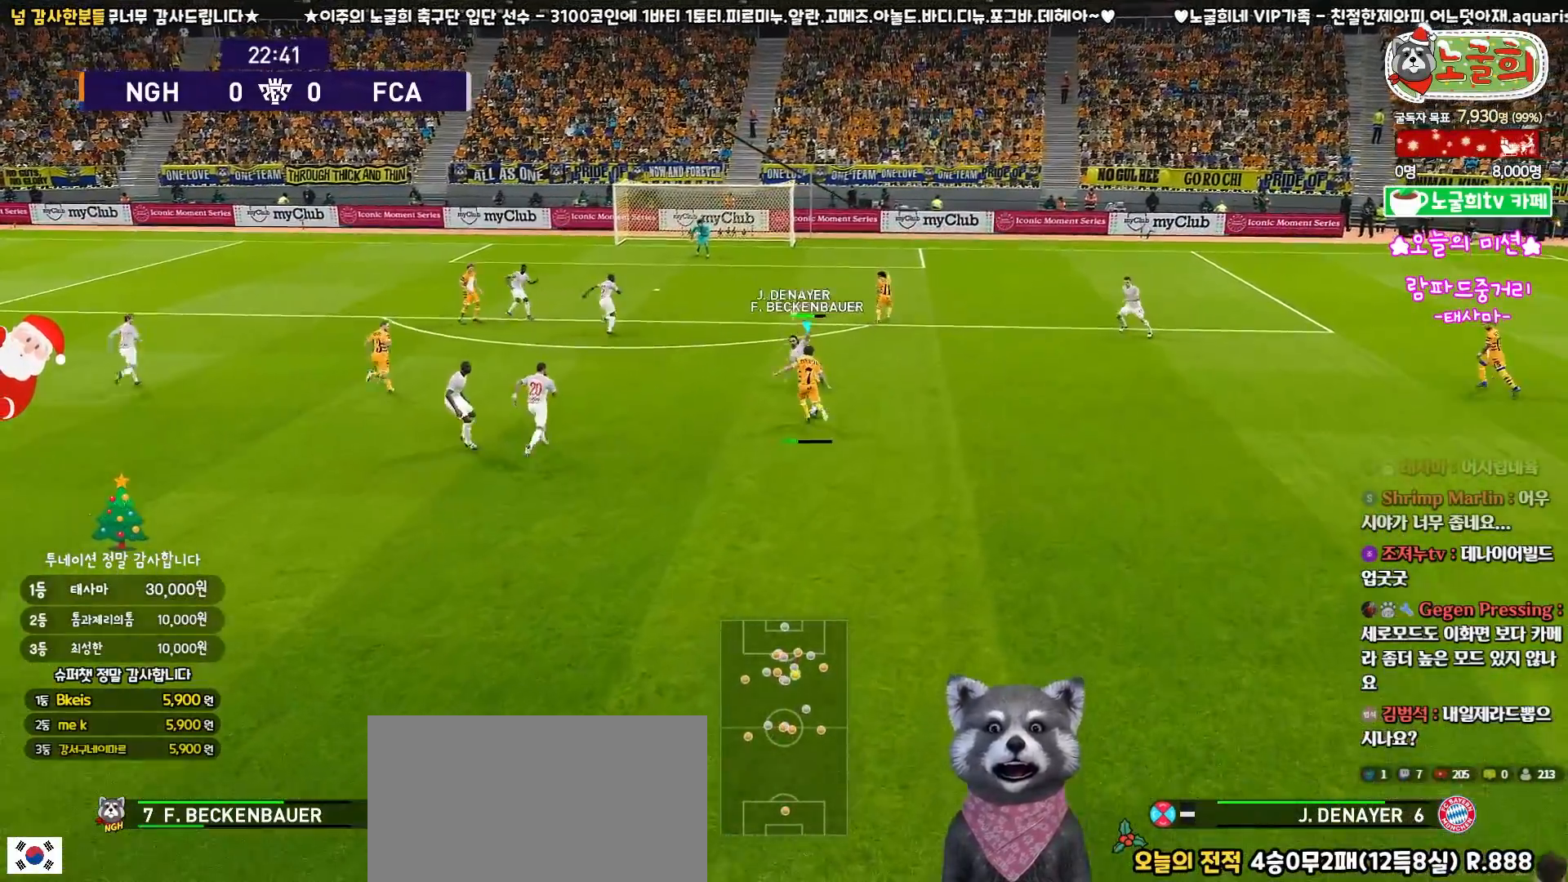
{"buttons": [], "left_stick": "up-left", "right_stick": "center", "events": [[417, "L3", "up"]]}
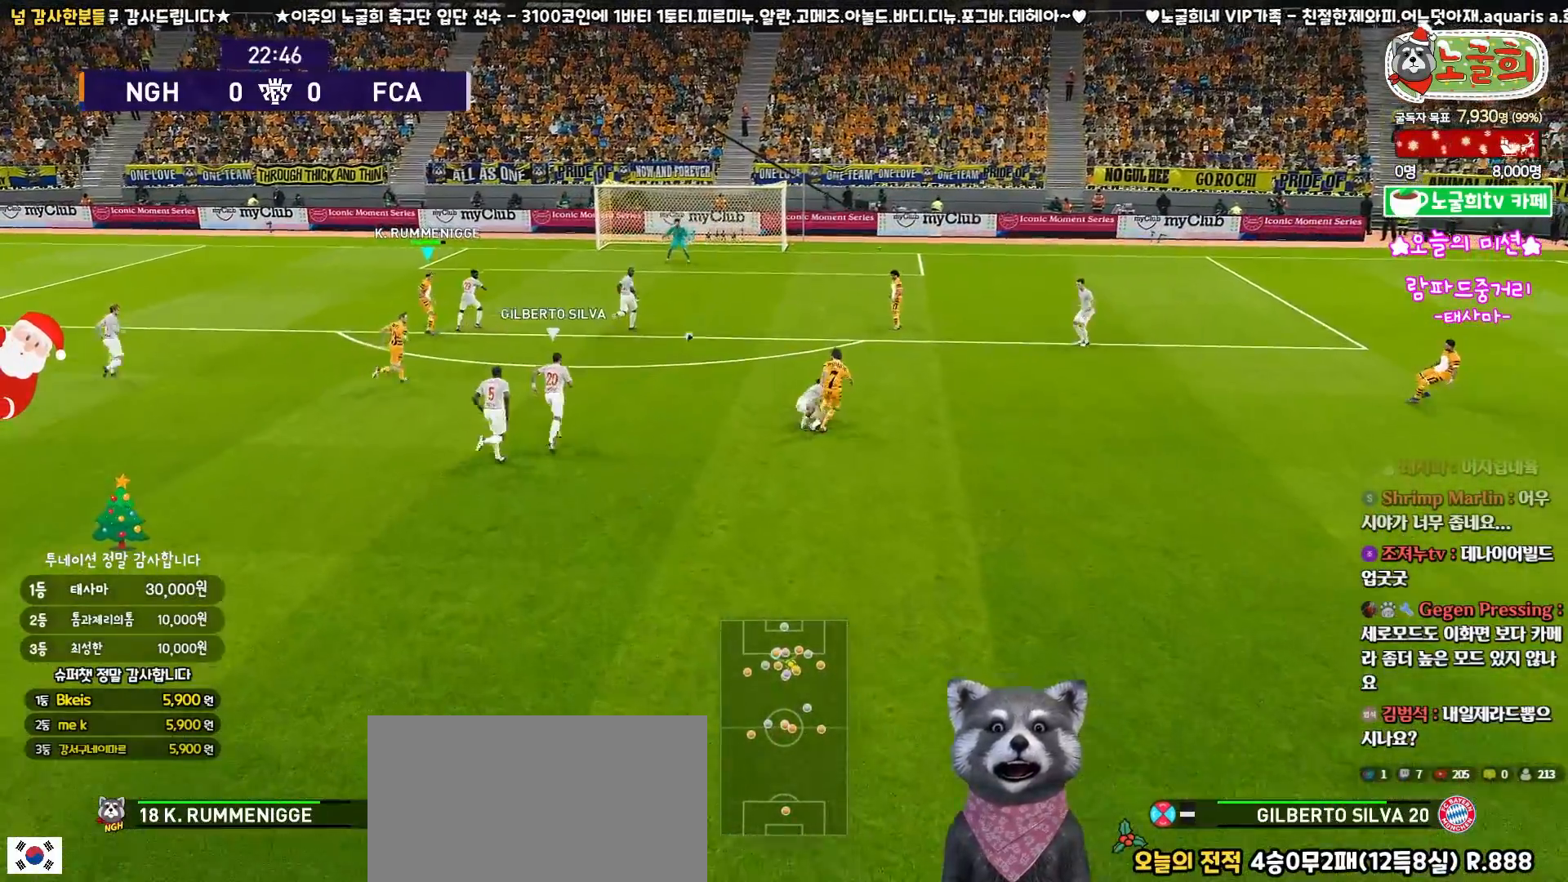
{"buttons": ["L3"], "left_stick": "up-left", "right_stick": "center", "events": [[233, "left_stick", "down-left"], [350, "L3", "down"], [483, "left_stick", "up-left"]]}
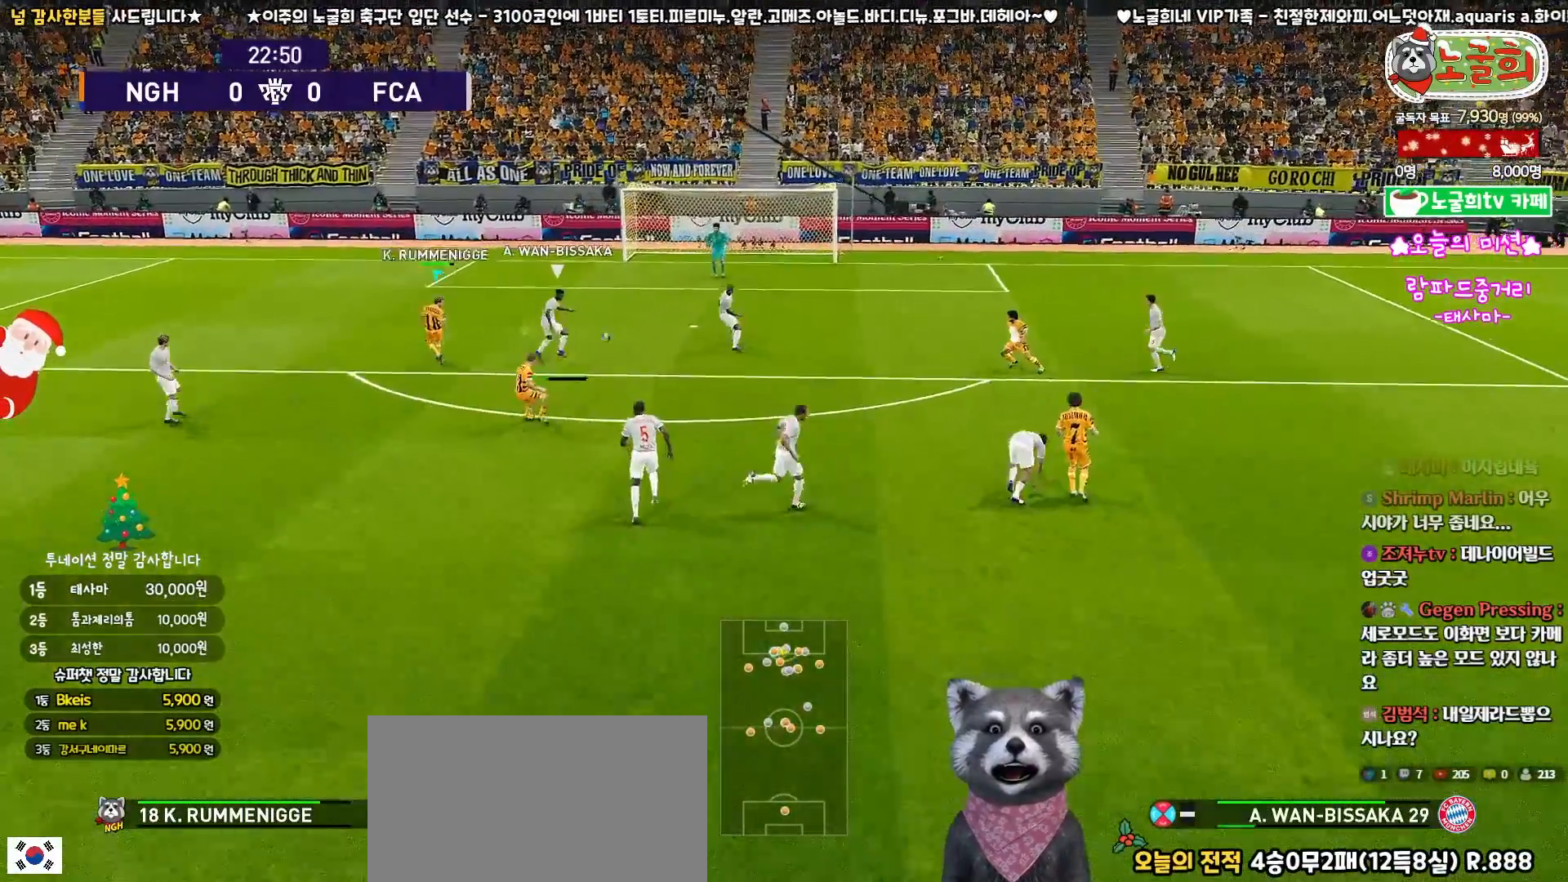
{"buttons": ["L1", "R1", "L3"], "left_stick": "right", "right_stick": "center", "events": [[117, "left_stick", "right"], [283, "R1", "down"], [500, "L1", "down"]]}
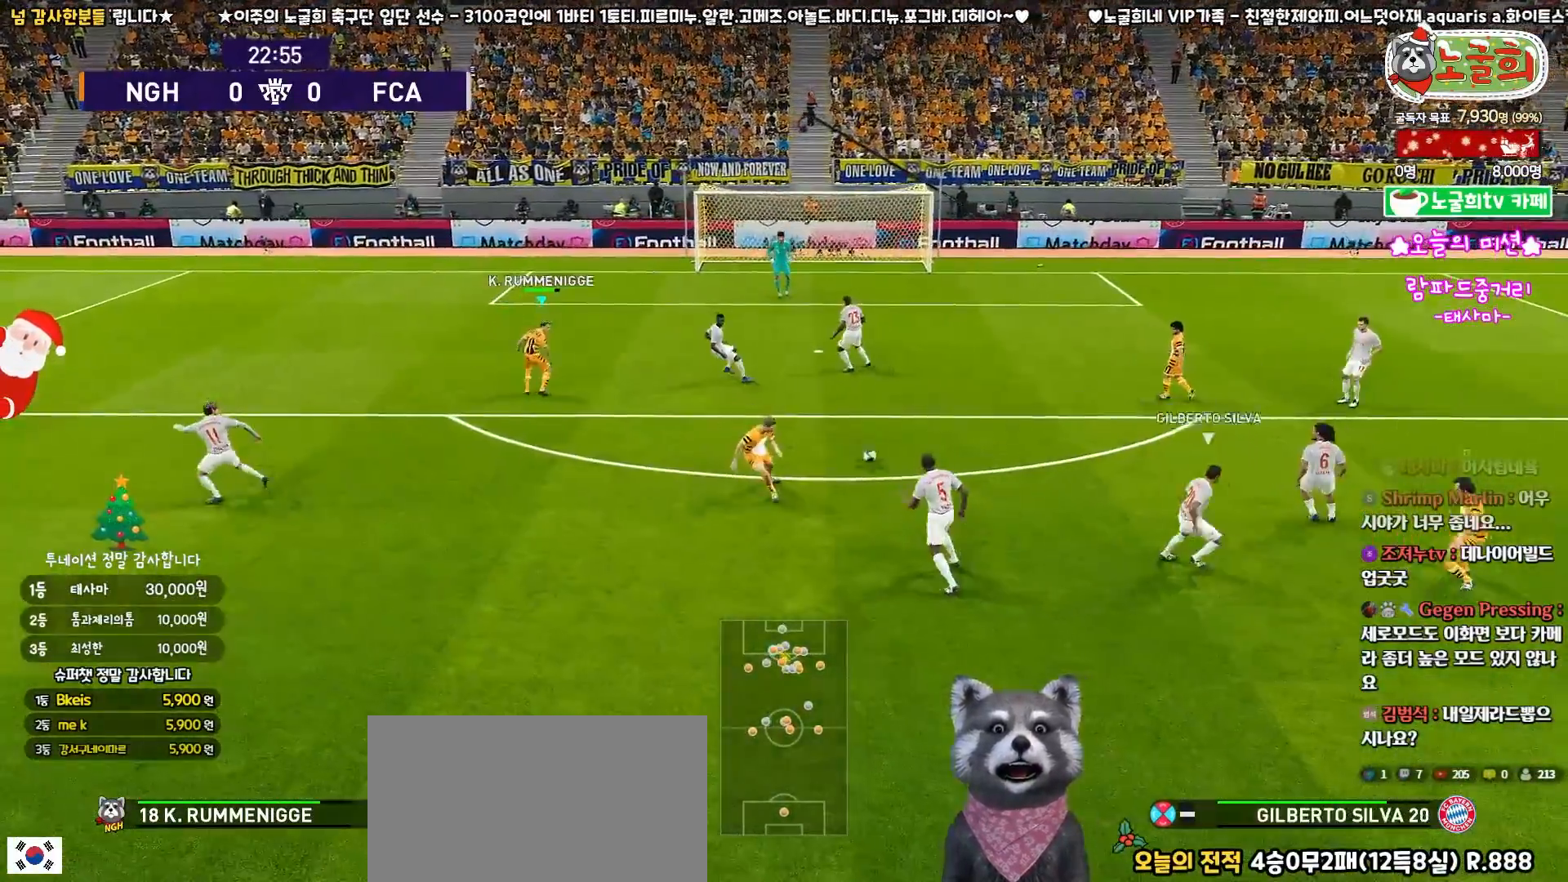
{"buttons": ["R1", "L3"], "left_stick": "down-left", "right_stick": "center", "events": [[83, "left_stick", "down-right"], [117, "L1", "up"], [217, "left_stick", "down"], [467, "left_stick", "down-left"]]}
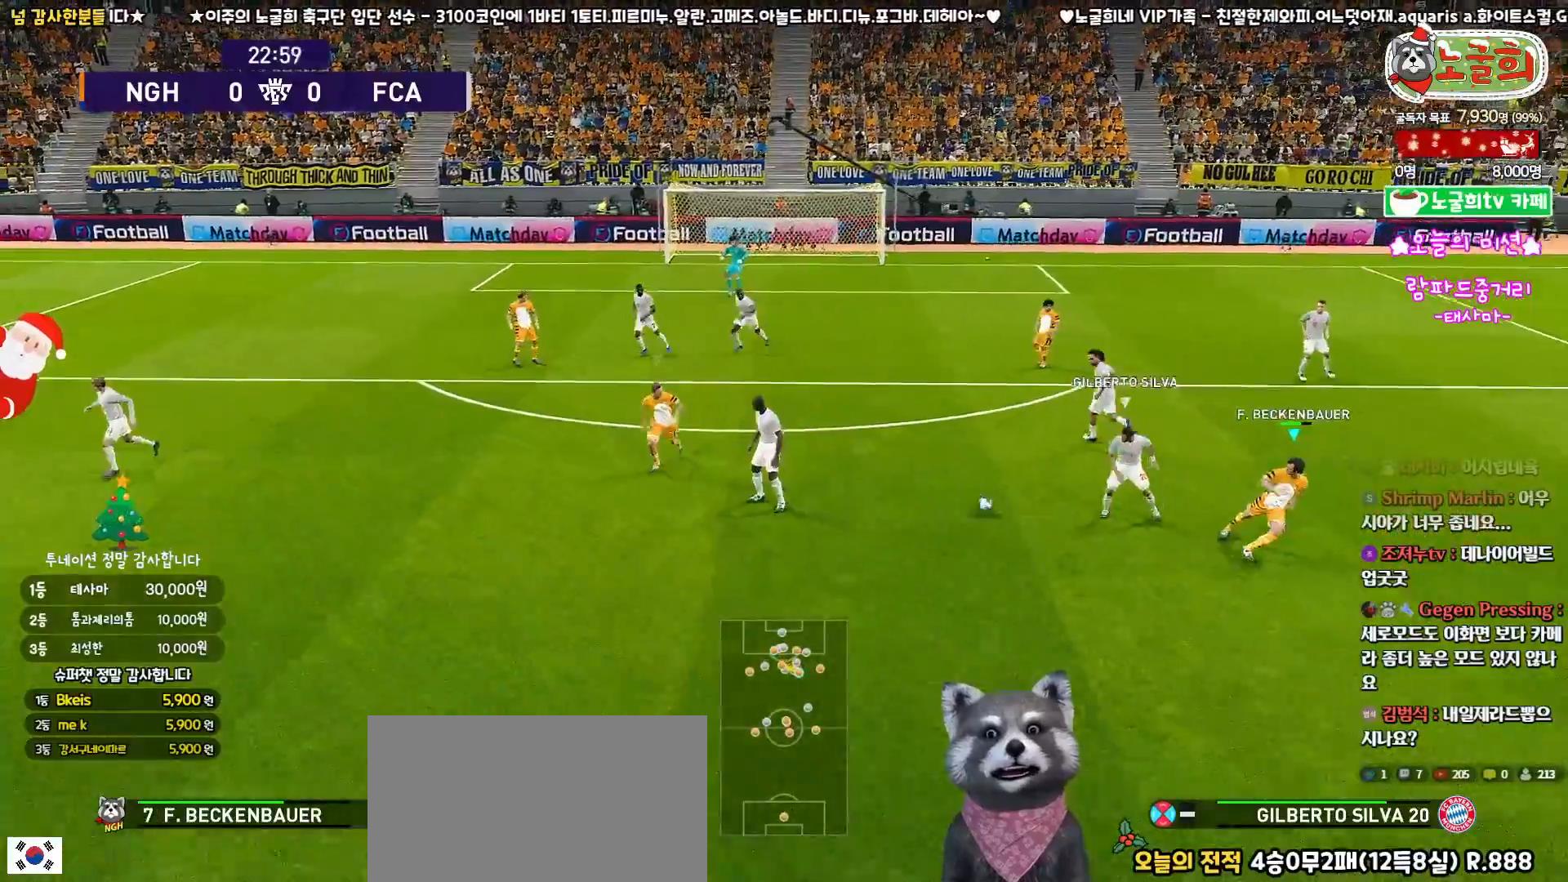
{"buttons": ["R1", "L3"], "left_stick": "down", "right_stick": "center", "events": [[300, "left_stick", "down"]]}
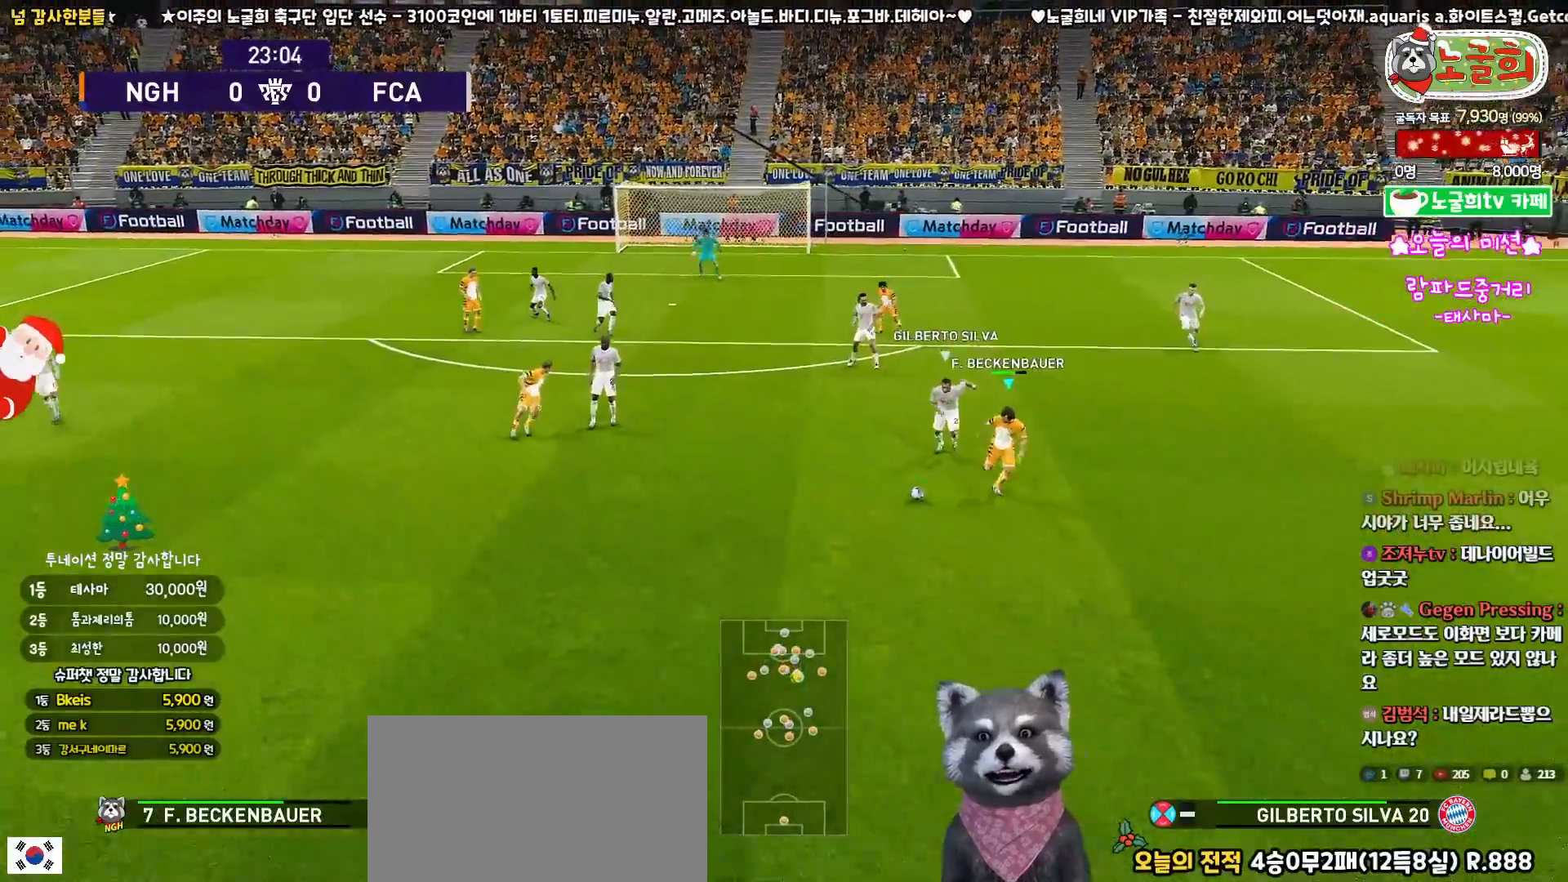
{"buttons": ["L3"], "left_stick": "down-right", "right_stick": "center", "events": [[283, "R1", "up"], [367, "left_stick", "down-right"]]}
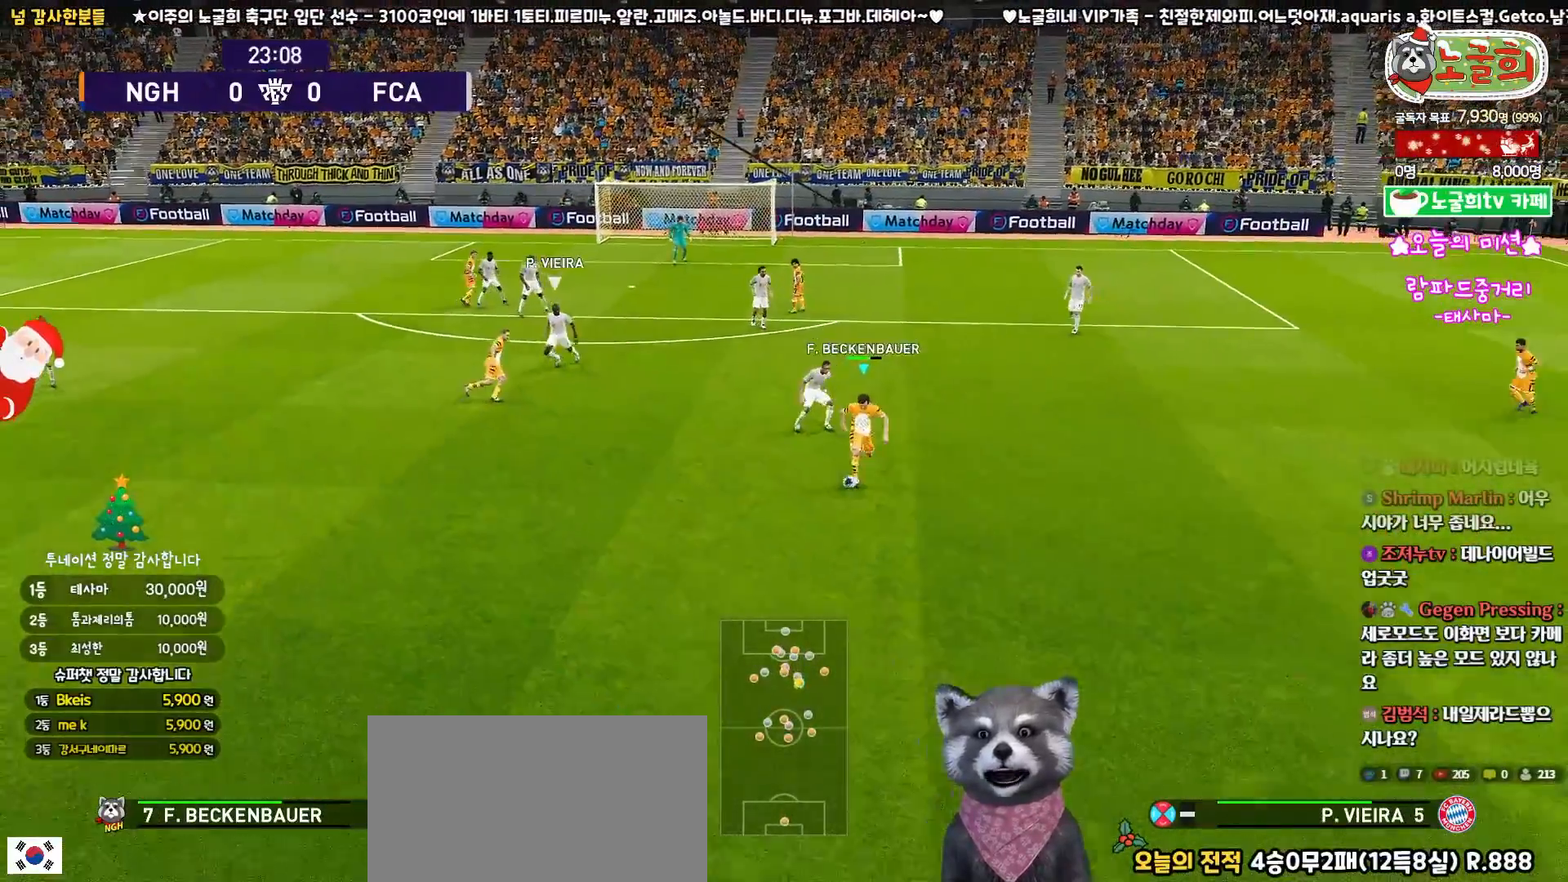
{"buttons": [], "left_stick": "up", "right_stick": "center", "events": [[317, "L3", "up"], [383, "left_stick", "up-right"], [467, "left_stick", "up"]]}
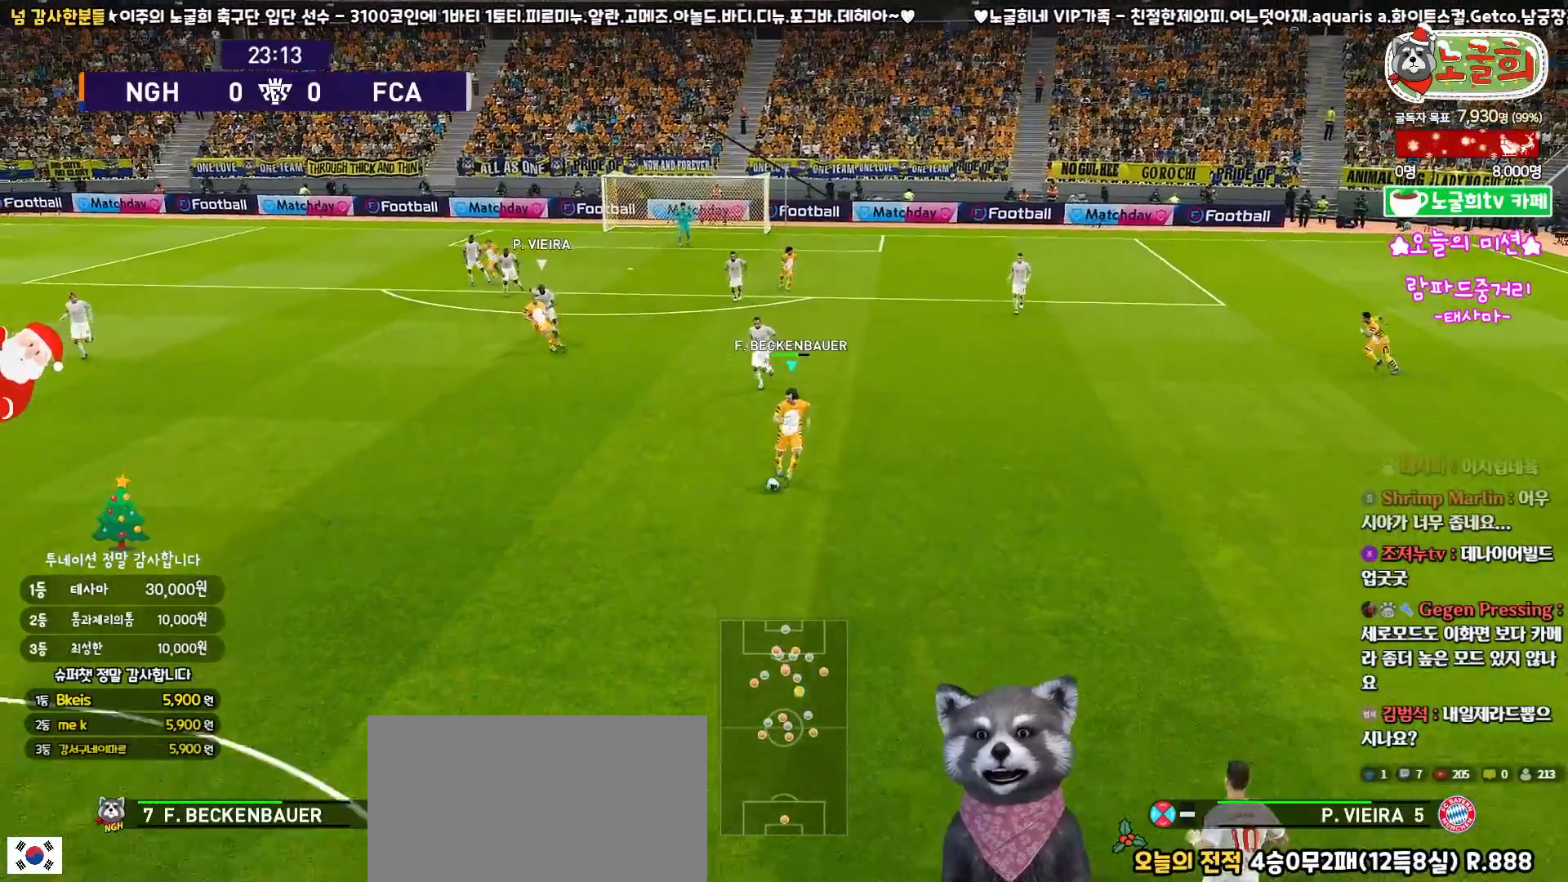
{"buttons": [], "left_stick": "up", "right_stick": "center", "events": [[83, "L3", "down"], [100, "left_stick", "up-left"], [500, "L3", "up"], [500, "left_stick", "up"]]}
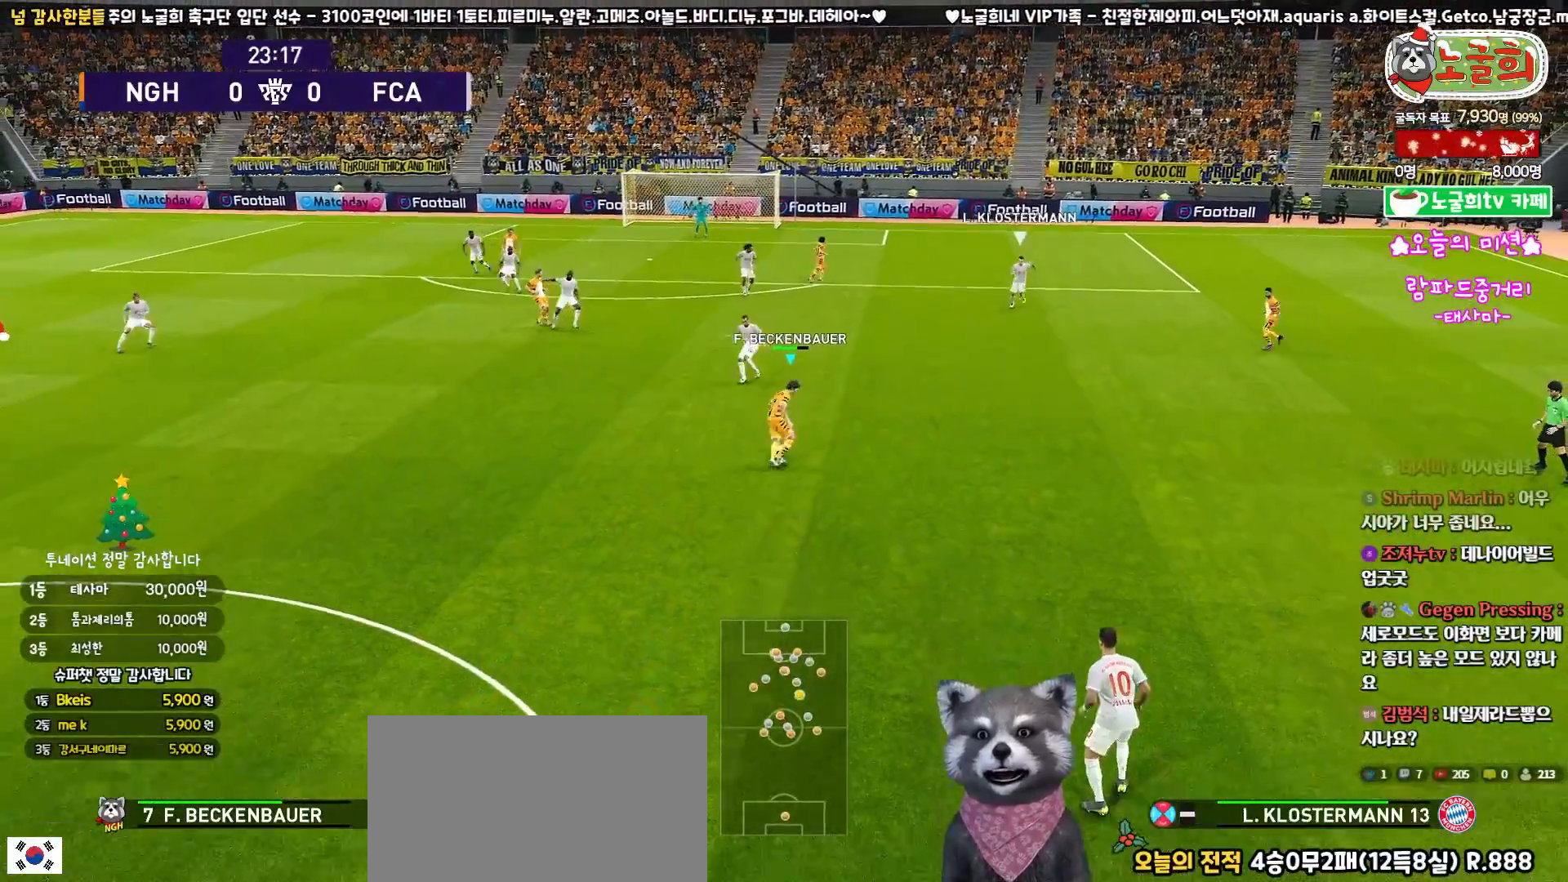
{"buttons": ["L3"], "left_stick": "right", "right_stick": "center", "events": [[233, "left_stick", "up-right"], [350, "L3", "down"], [400, "left_stick", "right"]]}
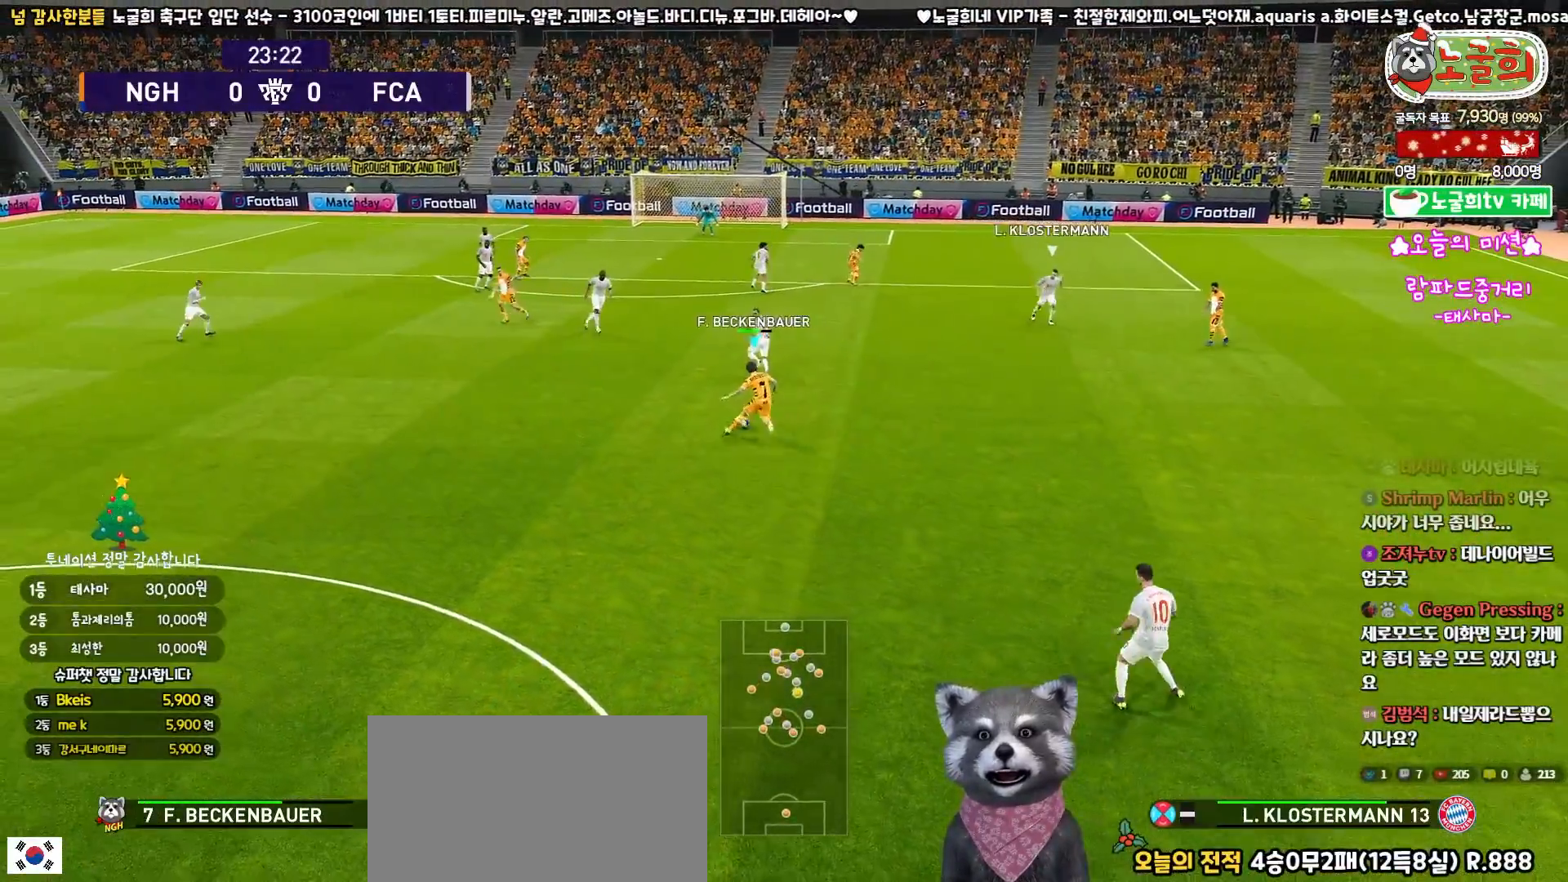
{"buttons": ["L3"], "left_stick": "up-right", "right_stick": "center", "events": [[283, "left_stick", "up-right"]]}
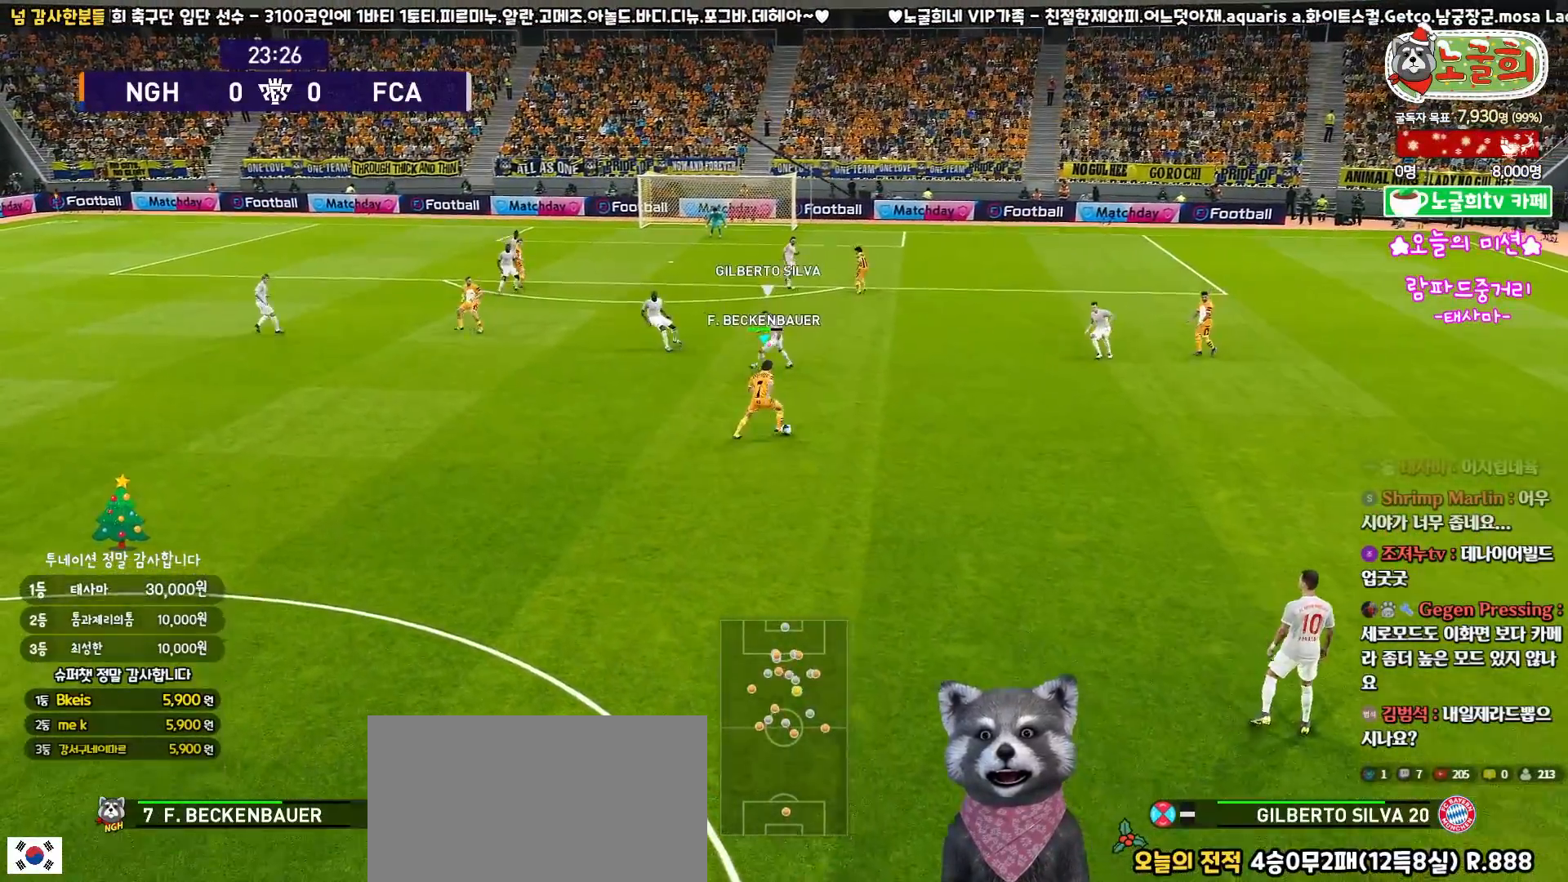
{"buttons": ["CROSS", "L3"], "left_stick": "up", "right_stick": "center", "events": [[350, "left_stick", "up"], [500, "CROSS", "down"]]}
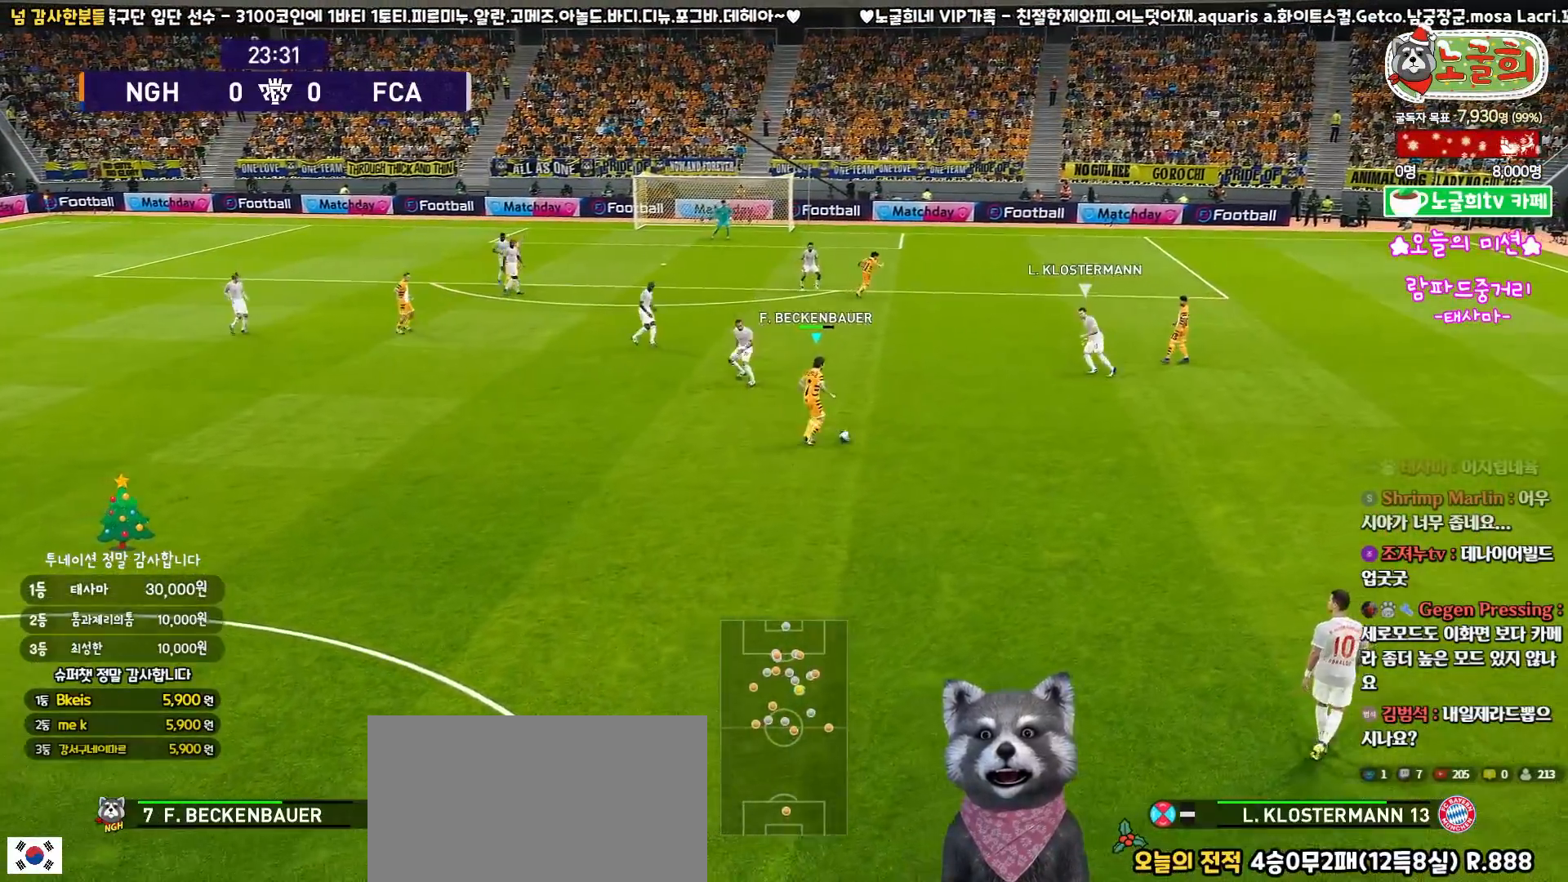
{"buttons": ["L3"], "left_stick": "up", "right_stick": "center", "events": [[183, "CROSS", "up"]]}
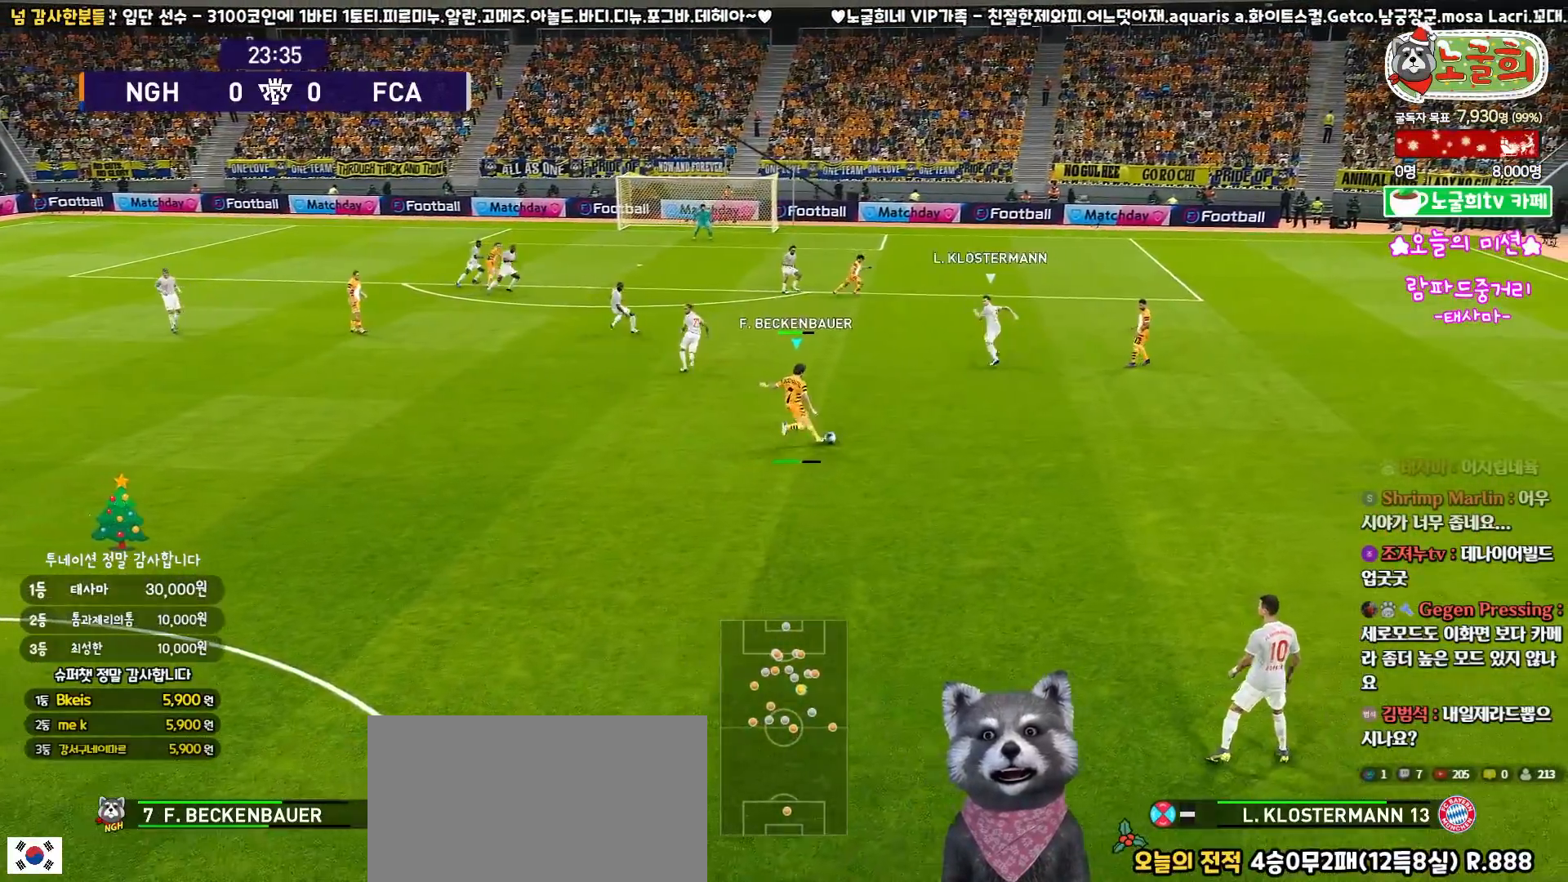
{"buttons": [], "left_stick": "up", "right_stick": "center", "events": [[417, "L3", "up"]]}
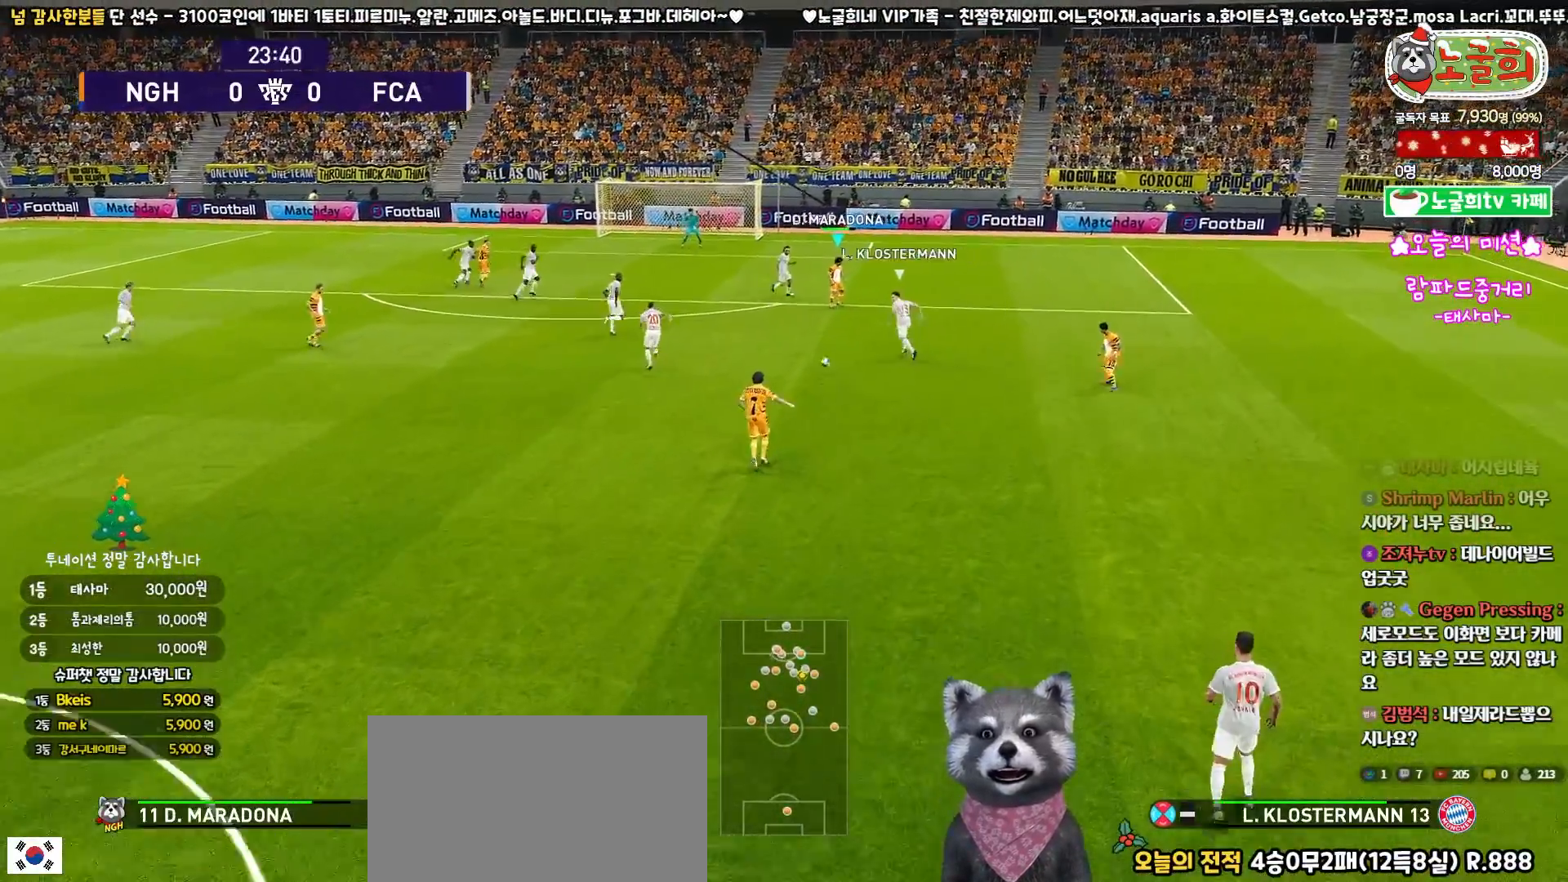
{"buttons": [], "left_stick": "left", "right_stick": "center", "events": [[17, "left_stick", "up-left"], [117, "left_stick", "left"]]}
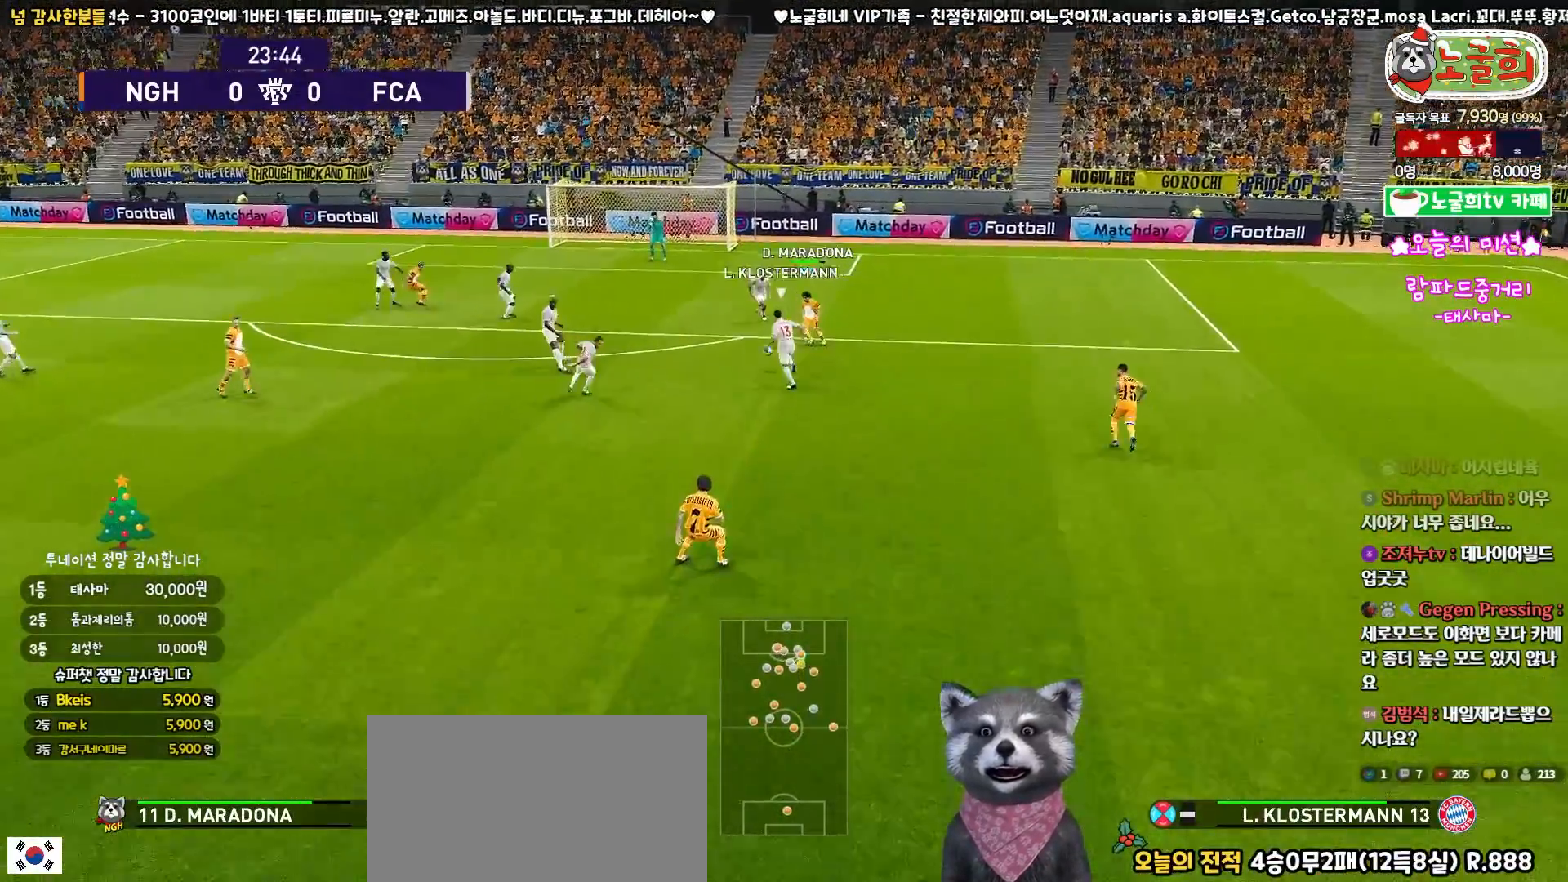
{"buttons": ["R1", "L3"], "left_stick": "up-left", "right_stick": "center", "events": [[83, "R1", "down"], [150, "L3", "down"], [267, "left_stick", "up-left"]]}
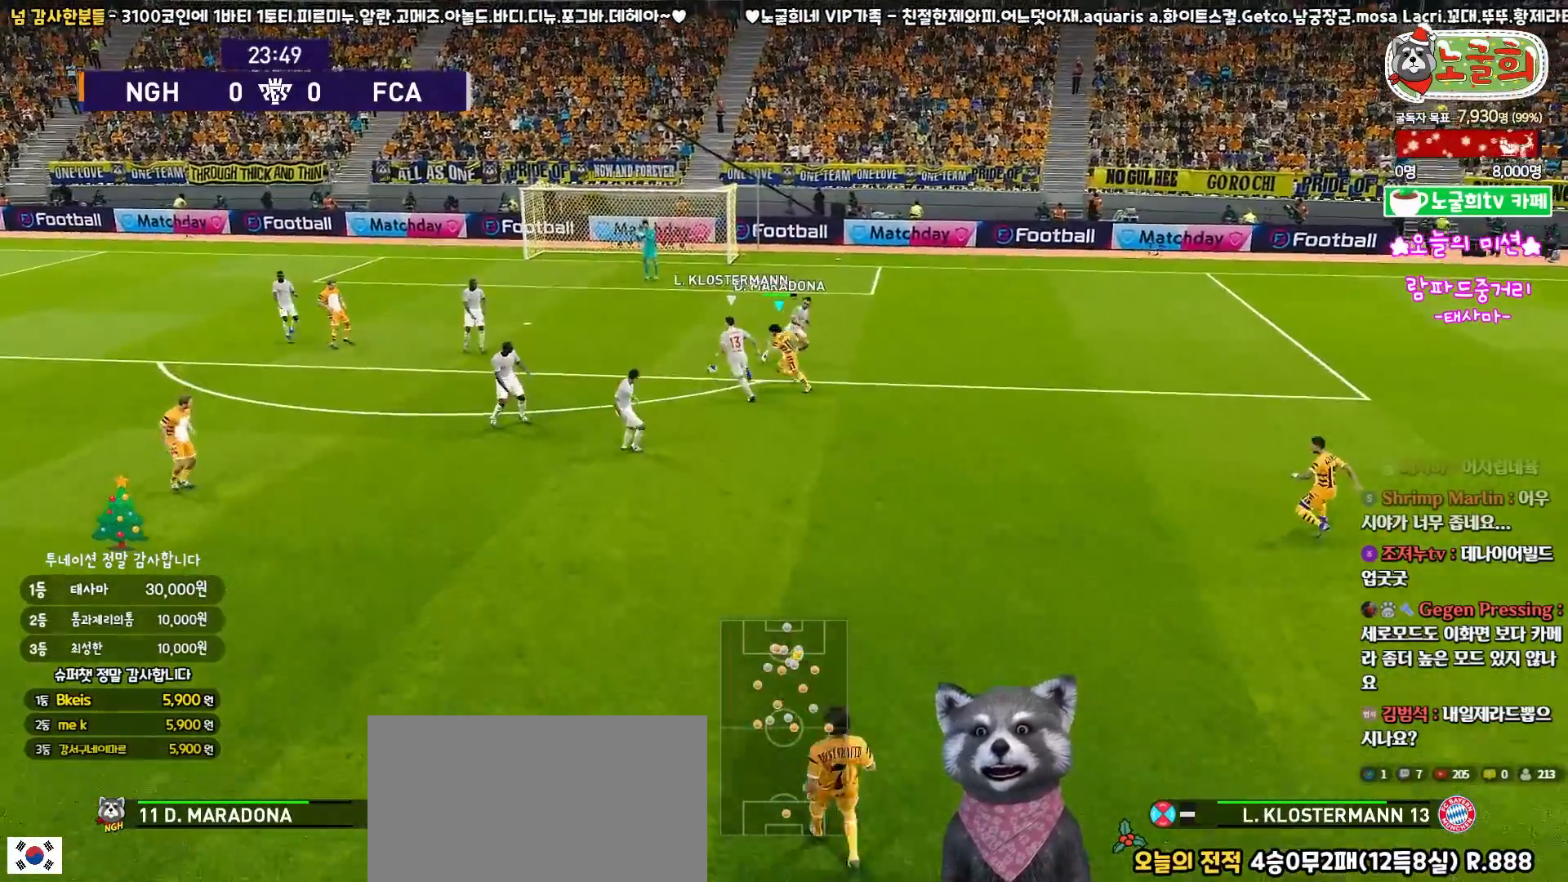
{"buttons": ["R1", "L3"], "left_stick": "up-left", "right_stick": "center", "events": []}
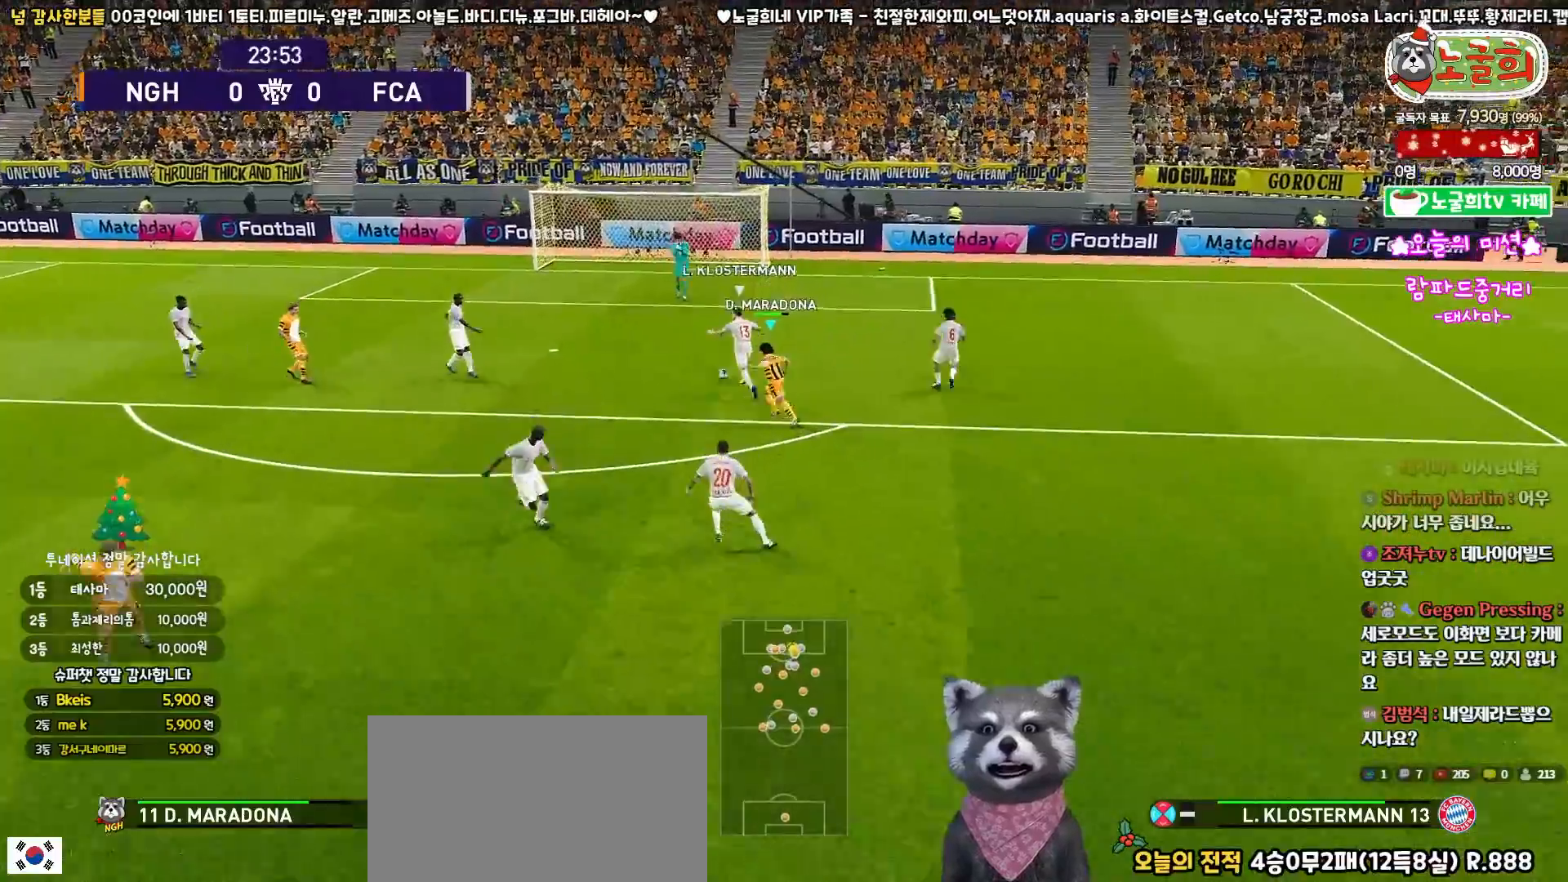
{"buttons": ["R1", "R2", "L3"], "left_stick": "up-right", "right_stick": "center", "events": [[183, "R2", "down"], [200, "left_stick", "up"], [333, "left_stick", "up-right"]]}
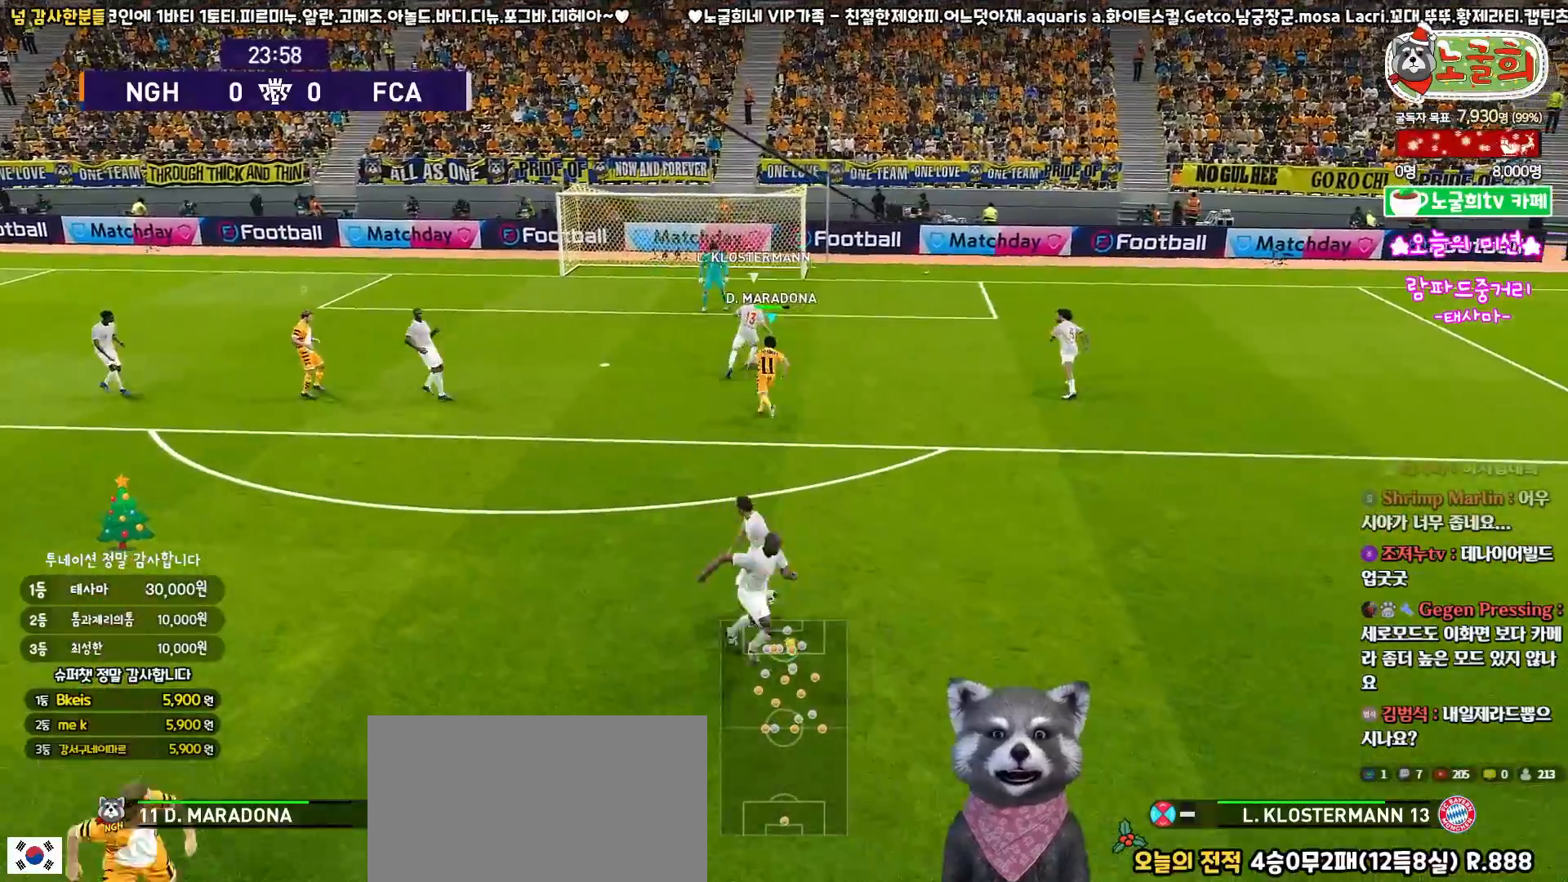
{"buttons": ["R1", "R2", "L3"], "left_stick": "up-right", "right_stick": "center", "events": []}